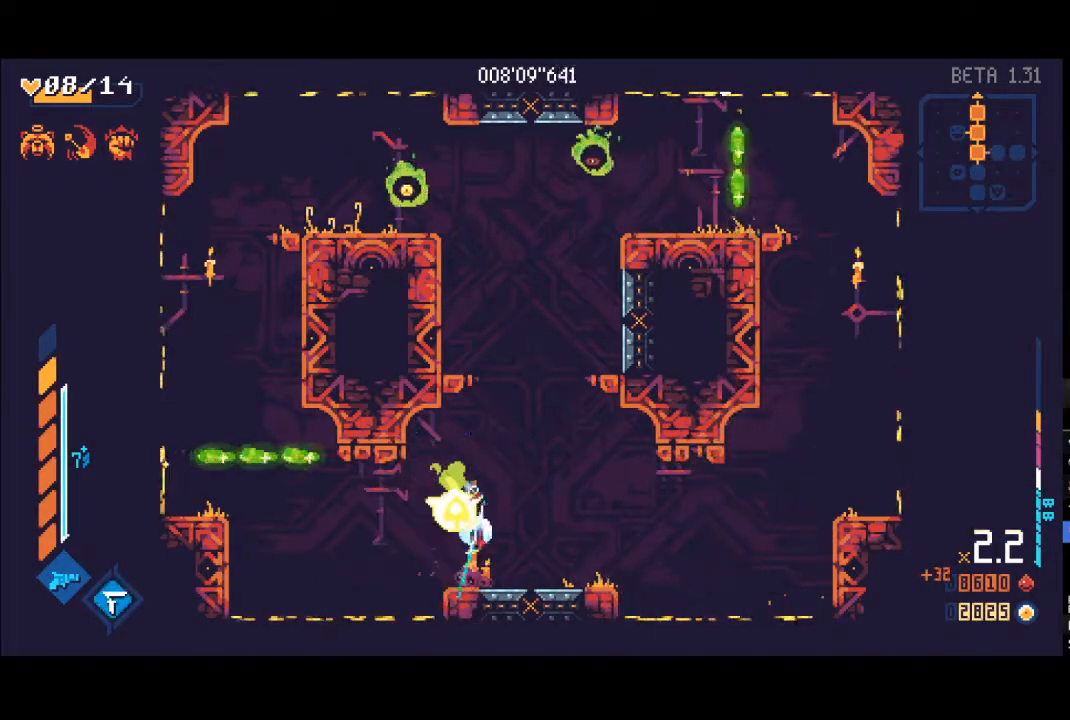
Gameplay with a controller (Xbox layout); each line is a JSON object with the inputs held at the frame after it. "events" lists button and stick changes between this image and that frame as [ms after this image, input, new state], when the widget could be followed in between.
{"buttons": ["Y"], "left_stick": "up-left", "right_stick": "center", "events": [[150, "left_stick", "up"], [217, "Y", "up"], [350, "left_stick", "up-left"], [417, "Y", "down"]]}
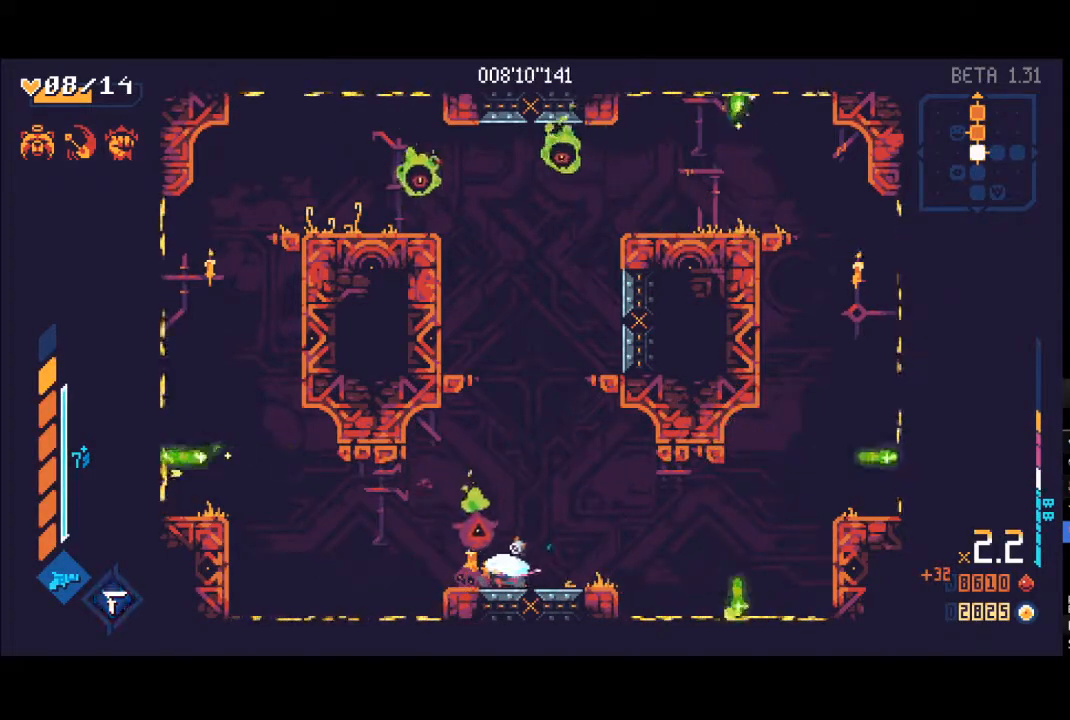
{"buttons": ["A"], "left_stick": "up", "right_stick": "center", "events": [[17, "Y", "up"], [33, "left_stick", "up"], [283, "A", "down"]]}
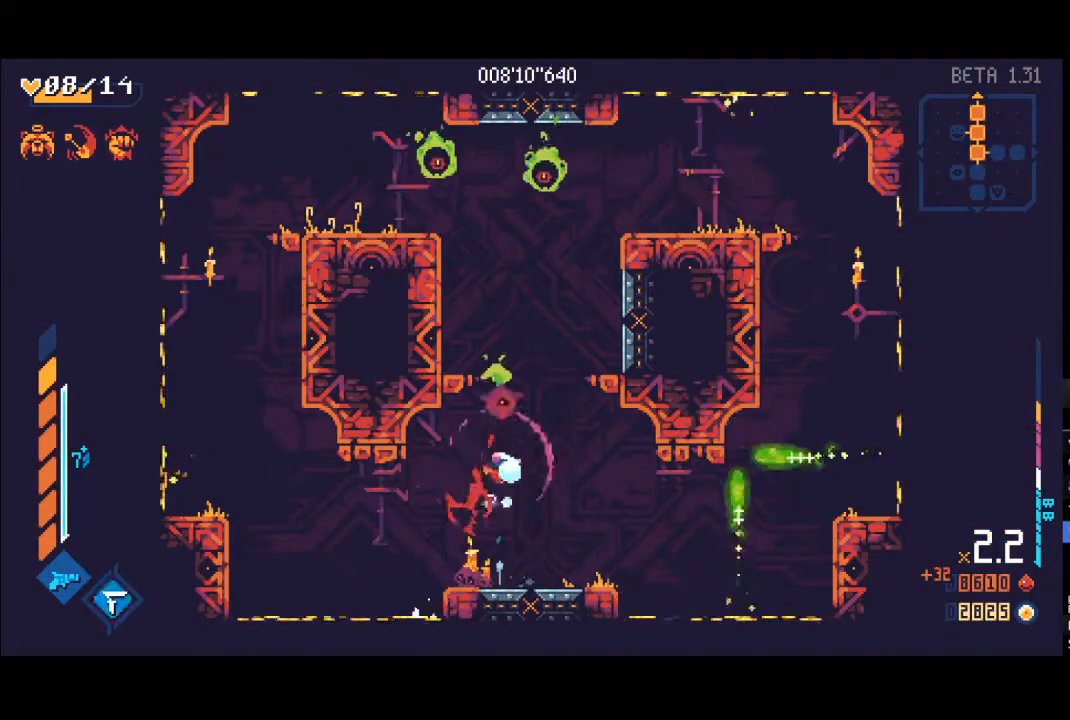
{"buttons": [], "left_stick": "up", "right_stick": "center", "events": [[17, "R1", "down"], [50, "A", "up"], [167, "R1", "up"], [217, "L1", "down"], [217, "X", "down"], [283, "L1", "up"], [317, "X", "up"], [367, "L1", "down"], [367, "X", "down"], [450, "L1", "up"], [450, "X", "up"]]}
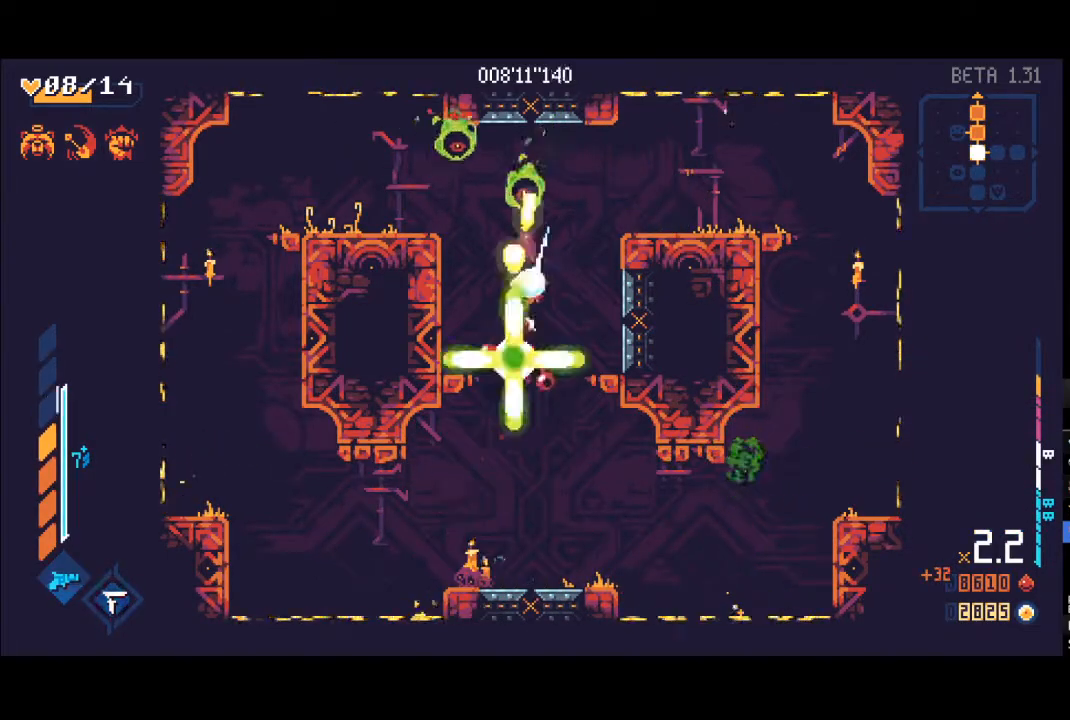
{"buttons": ["X", "L1"], "left_stick": "up", "right_stick": "center", "events": [[17, "X", "down"], [33, "L1", "down"], [117, "L1", "up"], [117, "X", "up"], [167, "L1", "down"], [167, "X", "down"], [250, "X", "up"], [267, "L1", "up"], [333, "L1", "down"], [333, "X", "down"], [383, "X", "up"], [417, "L1", "up"], [467, "L1", "down"], [483, "X", "down"]]}
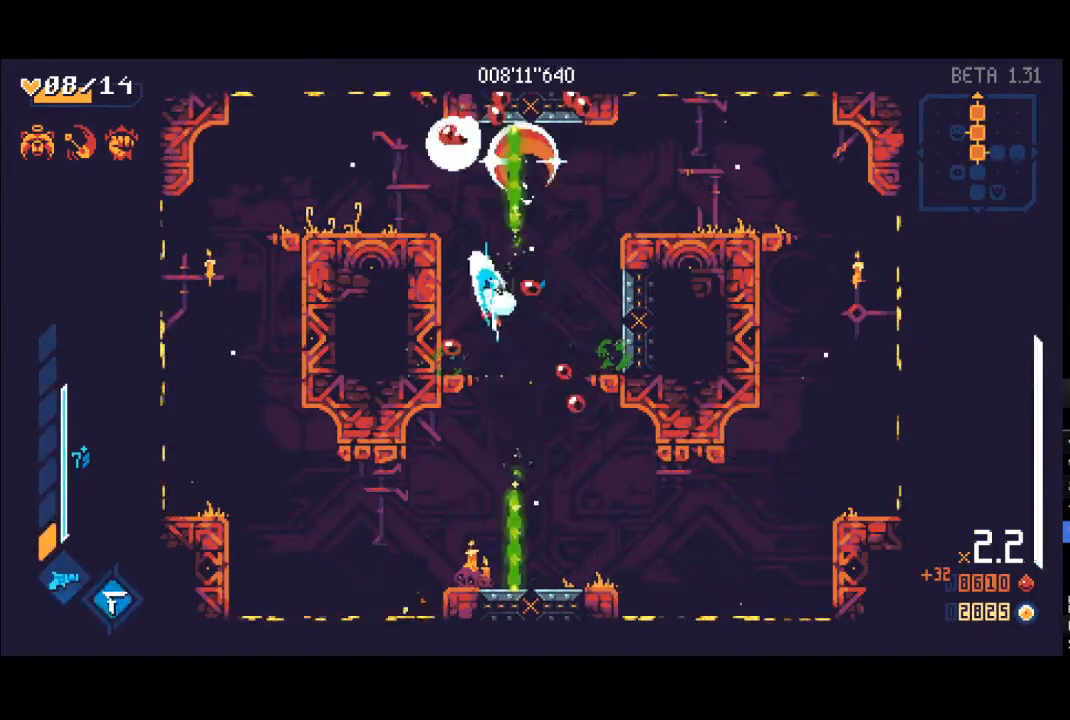
{"buttons": [], "left_stick": "right", "right_stick": "center", "events": [[33, "X", "up"], [50, "L1", "up"], [167, "left_stick", "up-right"], [183, "R1", "down"], [267, "left_stick", "right"], [317, "R1", "up"], [467, "A", "down"], [500, "A", "up"]]}
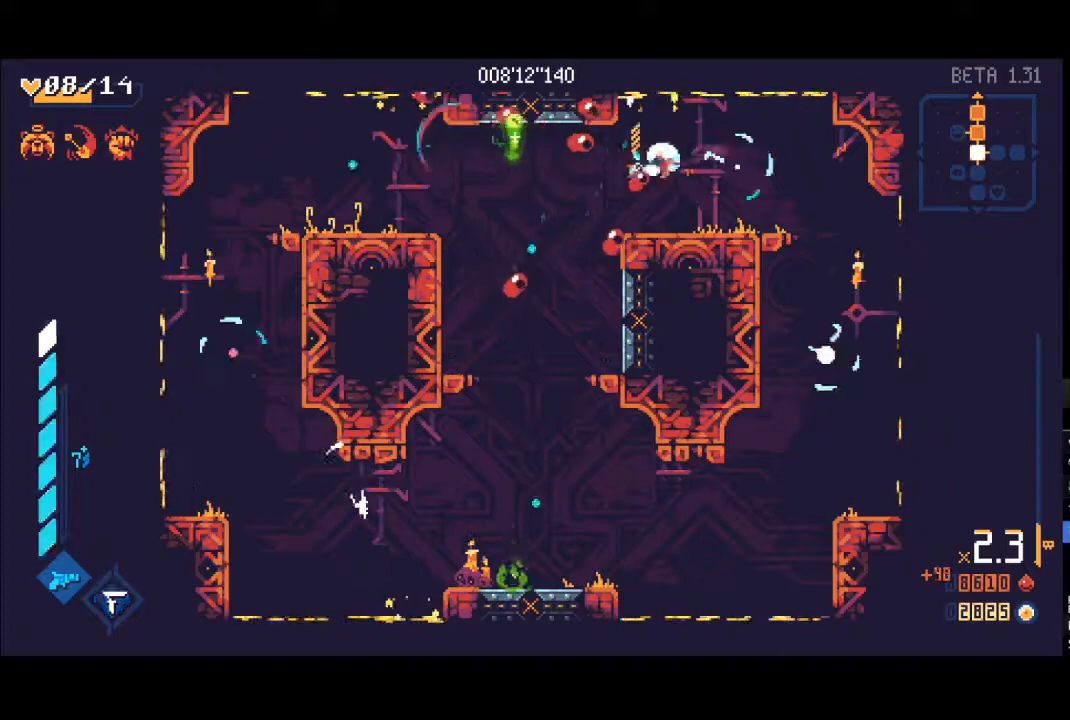
{"buttons": [], "left_stick": "down-right", "right_stick": "center", "events": [[117, "L1", "down"], [117, "X", "down"], [217, "L1", "up"], [217, "X", "up"], [250, "left_stick", "down-right"], [300, "L1", "down"], [300, "X", "down"], [350, "X", "up"], [383, "L1", "up"], [433, "X", "down"], [450, "L1", "down"], [483, "X", "up"], [500, "L1", "up"]]}
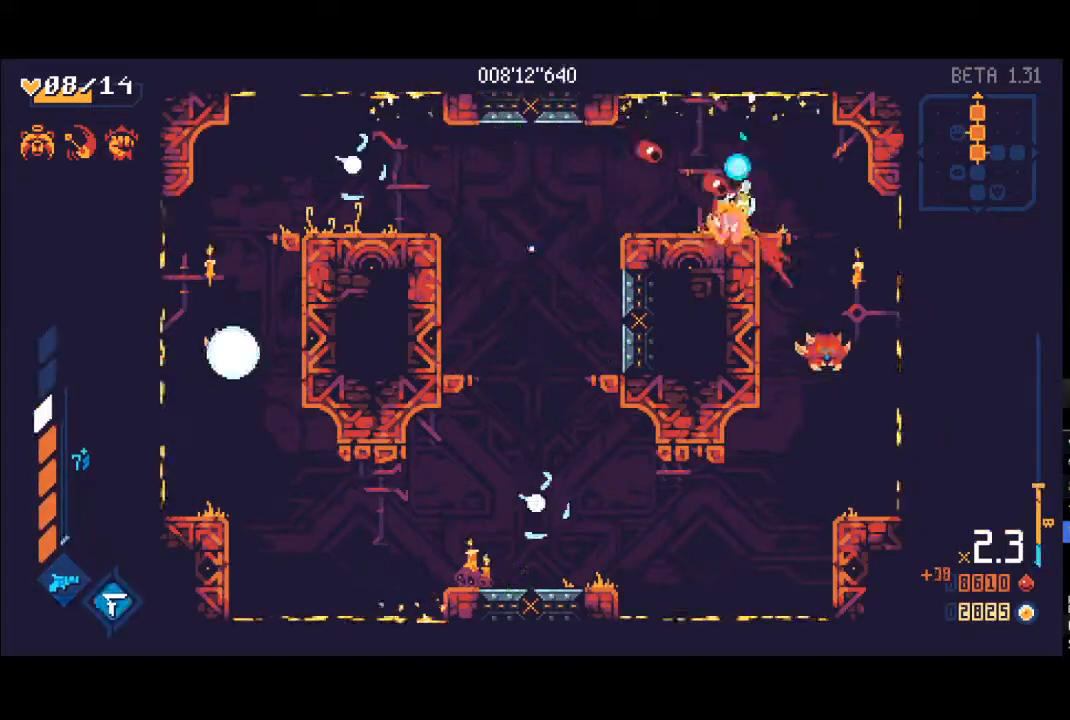
{"buttons": [], "left_stick": "left", "right_stick": "center", "events": [[33, "left_stick", "down-left"], [50, "L1", "down"], [83, "X", "down"], [117, "L1", "up"], [133, "X", "up"], [183, "L1", "down"], [200, "left_stick", "left"], [250, "L1", "up"], [267, "X", "down"], [300, "L1", "down"], [367, "R1", "down"], [400, "L1", "up"], [400, "X", "up"], [500, "R1", "up"]]}
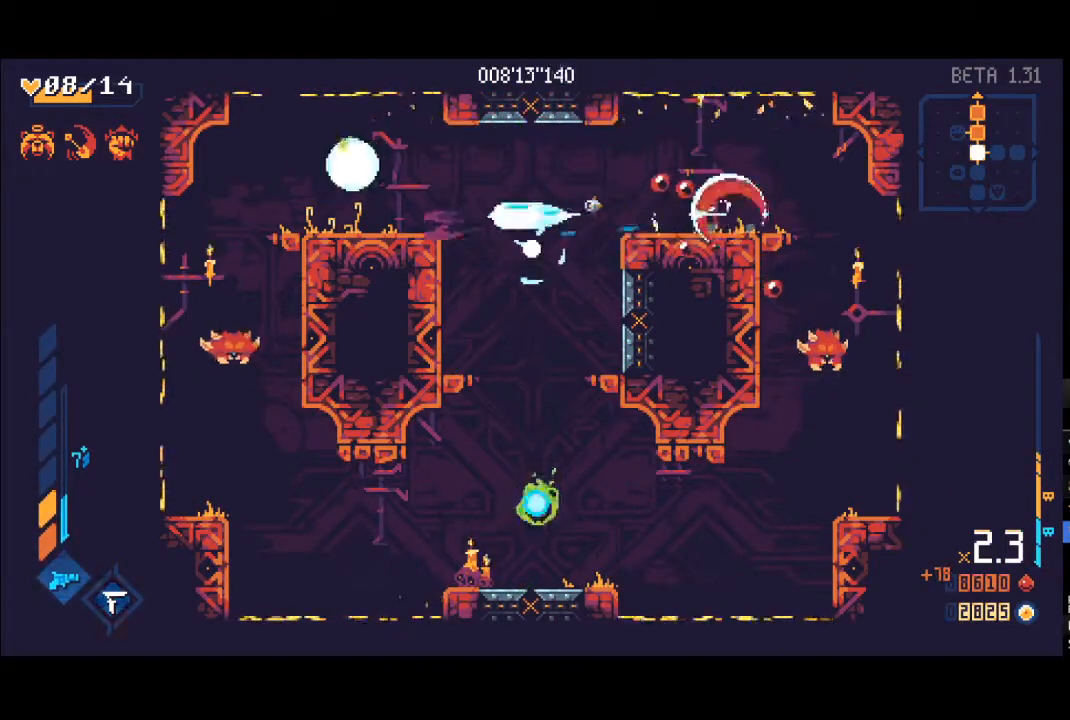
{"buttons": [], "left_stick": "left", "right_stick": "center", "events": [[100, "L1", "down"], [117, "X", "down"], [183, "L1", "up"], [200, "X", "up"], [300, "L1", "down"], [300, "X", "down"], [350, "L1", "up"], [350, "X", "up"], [433, "L1", "down"], [450, "X", "down"], [500, "L1", "up"], [500, "X", "up"]]}
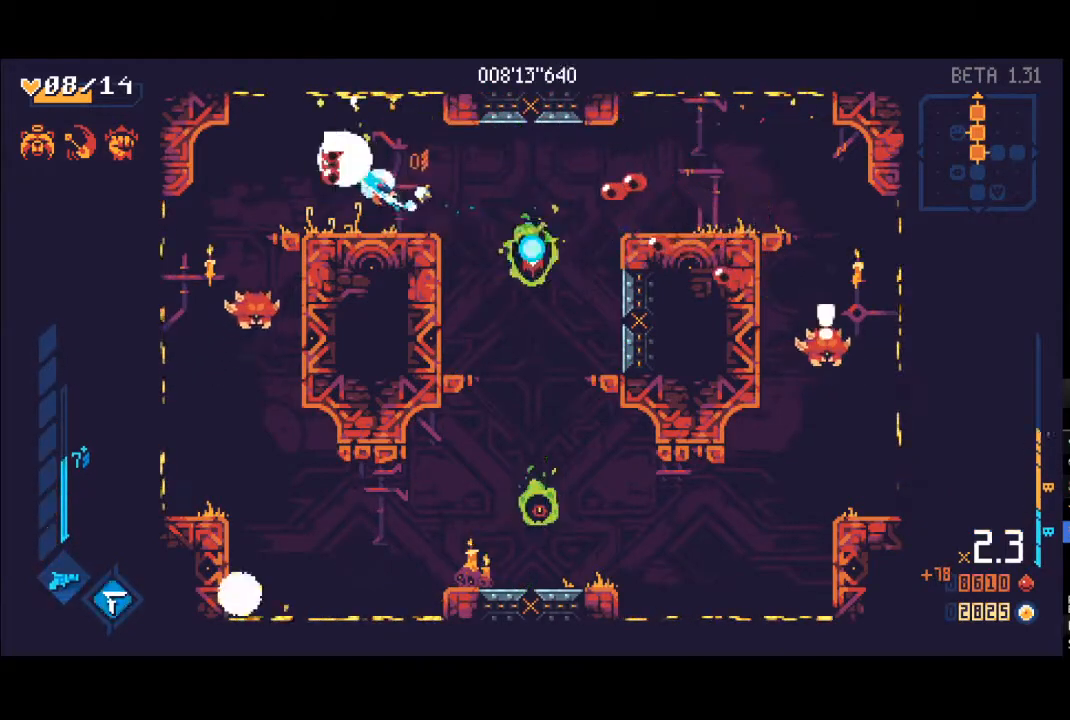
{"buttons": ["R1"], "left_stick": "down-left", "right_stick": "center", "events": [[83, "L1", "down"], [83, "X", "down"], [150, "X", "up"], [167, "L1", "up"], [167, "left_stick", "down-left"], [233, "L1", "down"], [267, "X", "down"], [317, "L1", "up"], [317, "X", "up"], [400, "L1", "down"], [433, "R1", "down"], [433, "X", "down"], [467, "X", "up"], [500, "L1", "up"]]}
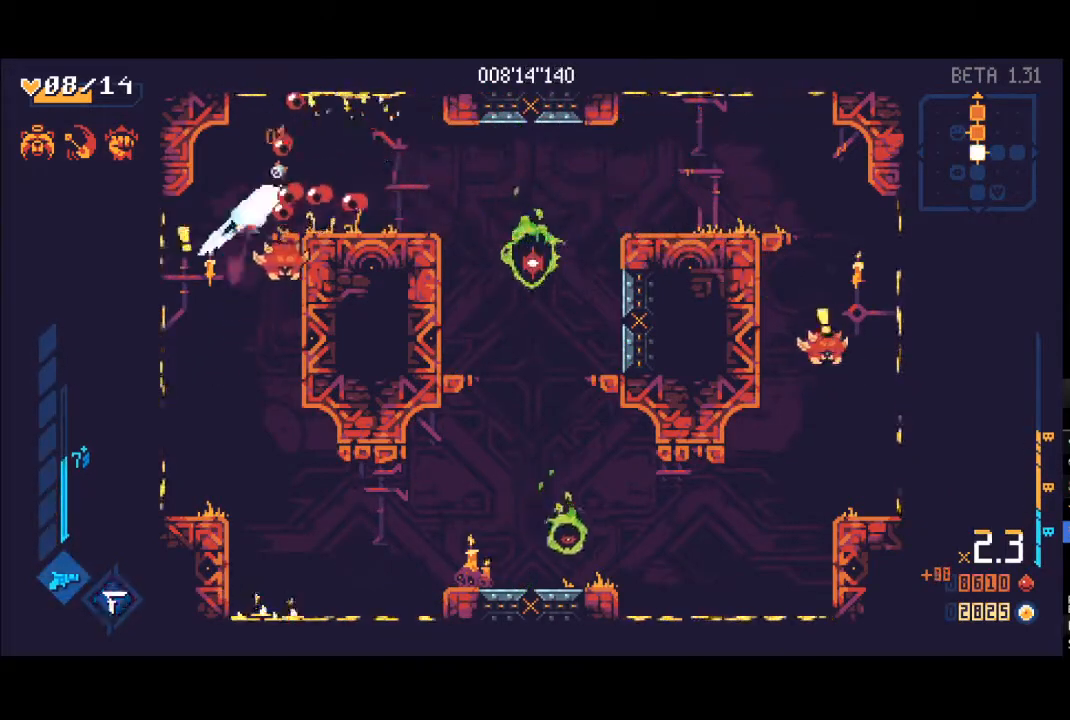
{"buttons": ["Y", "R1"], "left_stick": "left", "right_stick": "center", "events": [[33, "R1", "up"], [167, "left_stick", "down-right"], [317, "L1", "down"], [317, "left_stick", "left"], [350, "R1", "down"], [350, "Y", "down"], [400, "L1", "up"], [400, "R1", "up"], [450, "R1", "down"]]}
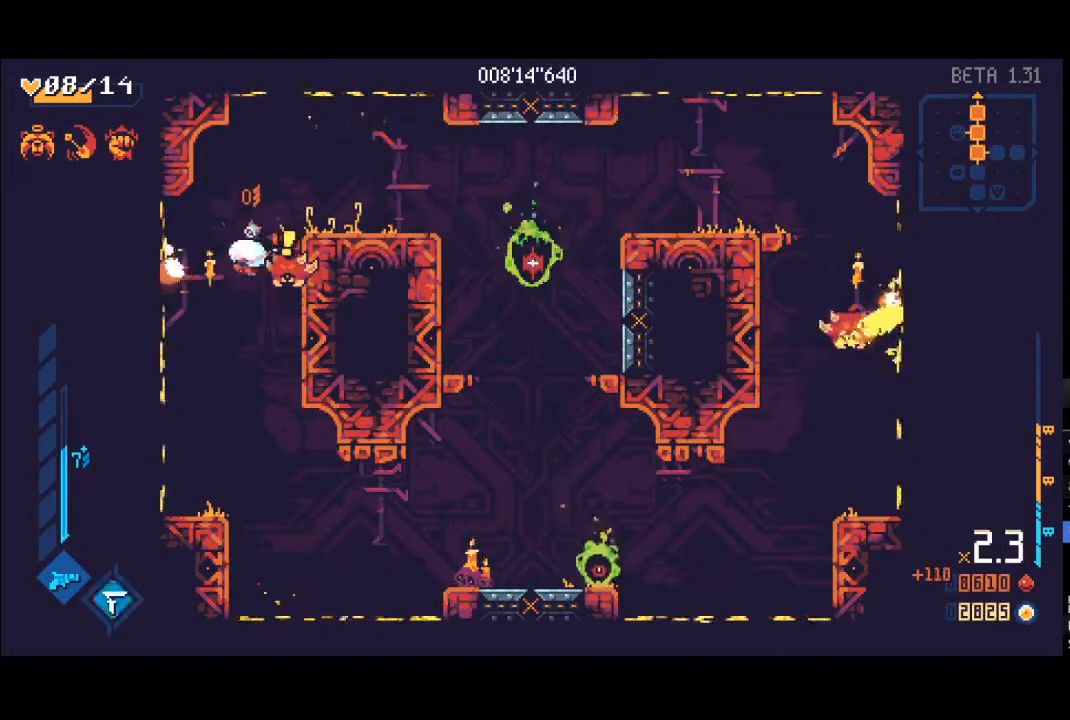
{"buttons": ["L1", "R1"], "left_stick": "left", "right_stick": "center", "events": [[133, "R1", "up"], [133, "Y", "up"], [183, "R1", "down"], [200, "Y", "down"], [300, "L1", "down"], [300, "R1", "up"], [317, "Y", "up"], [383, "L1", "up"], [383, "R1", "down"], [400, "Y", "down"], [450, "Y", "up"], [483, "L1", "down"]]}
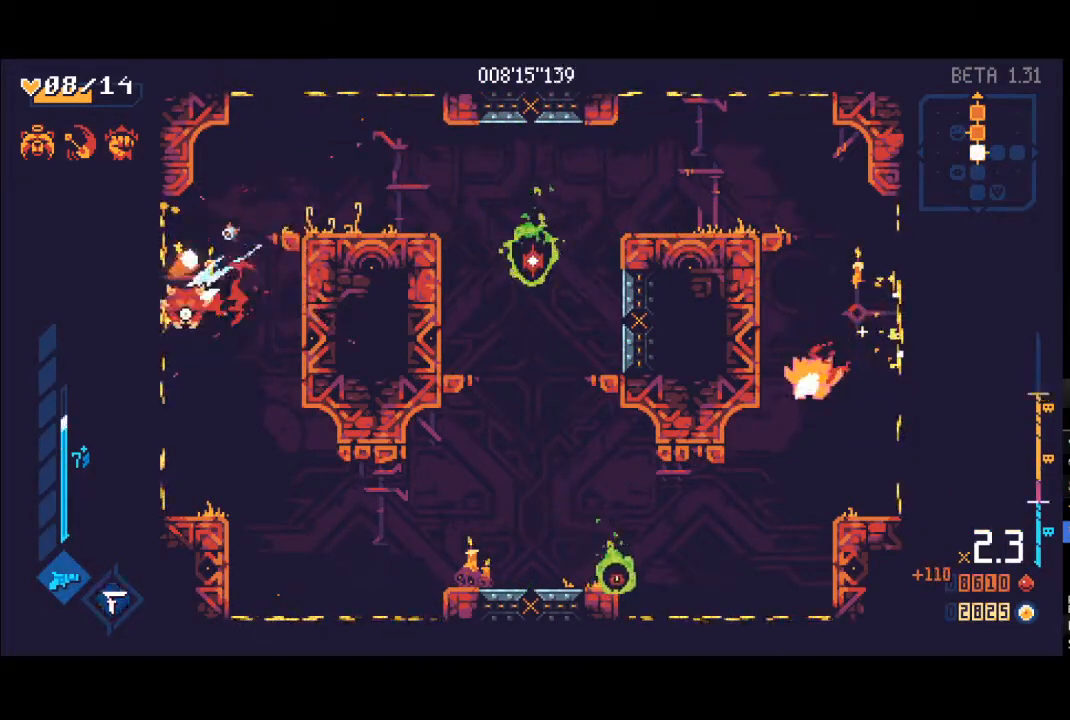
{"buttons": [], "left_stick": "up-left", "right_stick": "center", "events": [[17, "R1", "up"], [50, "R1", "down"], [83, "L1", "up"], [183, "L1", "down"], [183, "R1", "up"], [233, "X", "down"], [250, "left_stick", "up-left"], [283, "L1", "up"], [333, "X", "up"], [367, "L1", "down"], [417, "X", "down"], [450, "L1", "up"], [467, "X", "up"]]}
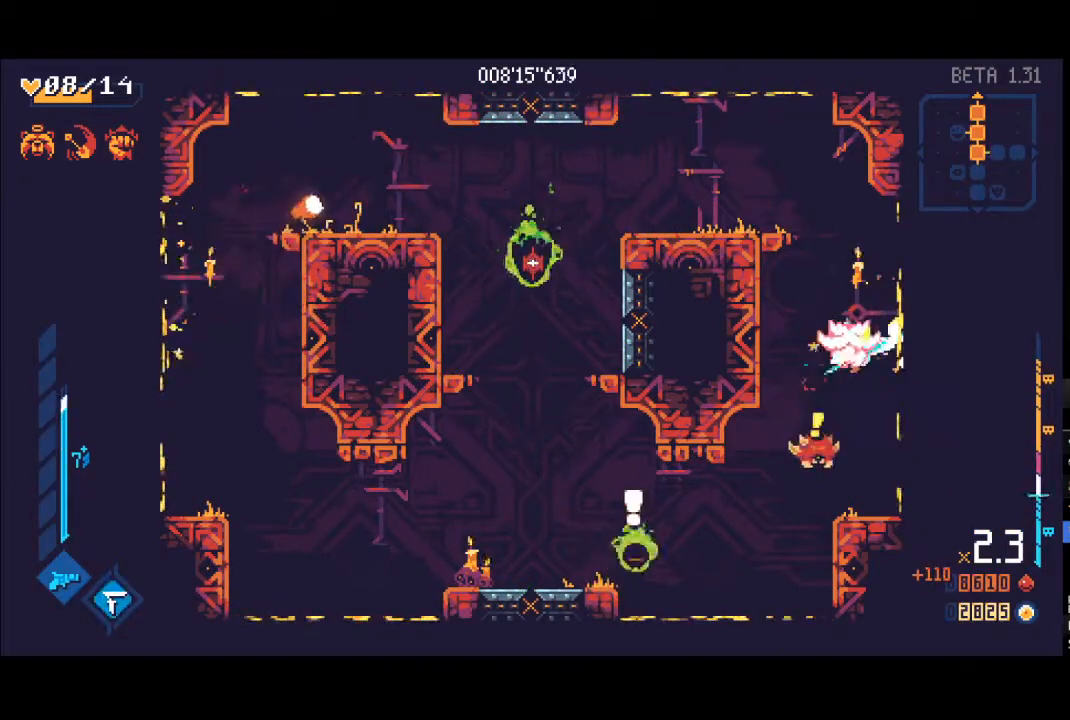
{"buttons": ["L1"], "left_stick": "down-left", "right_stick": "center", "events": [[50, "L1", "down"], [67, "X", "down"], [117, "left_stick", "down-left"], [133, "L1", "up"], [133, "X", "up"], [183, "L1", "down"], [217, "X", "down"], [283, "L1", "up"], [283, "X", "up"], [367, "L1", "down"], [383, "X", "down"], [433, "X", "up"], [450, "L1", "up"], [500, "L1", "down"]]}
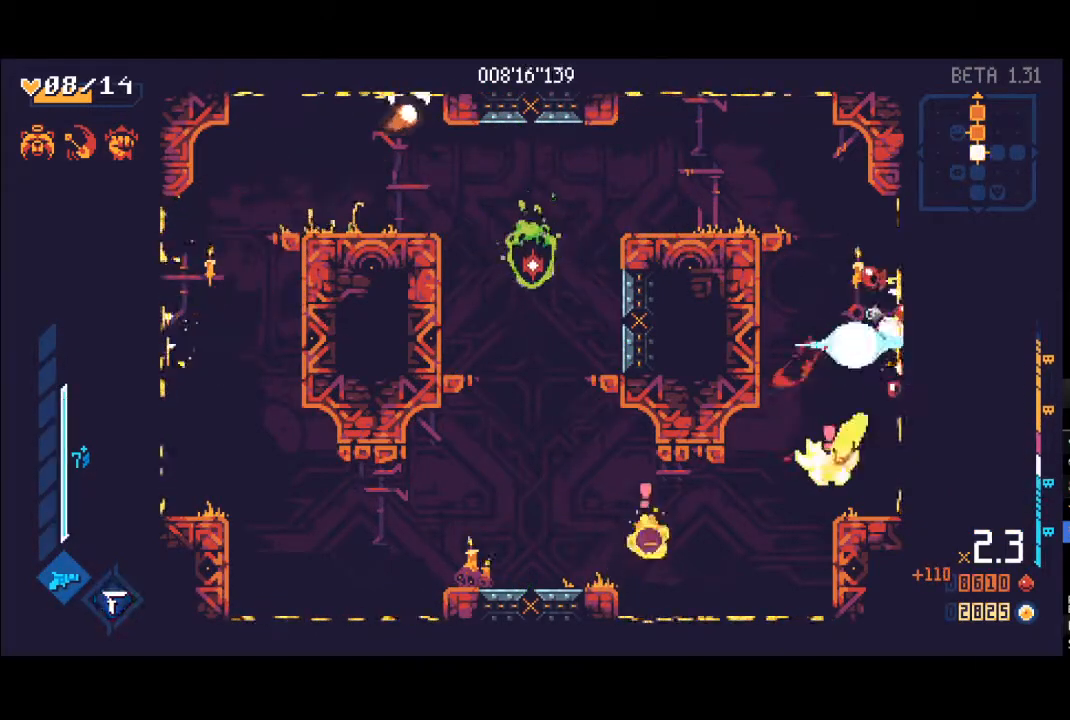
{"buttons": ["A"], "left_stick": "up", "right_stick": "center", "events": [[17, "L3", "down"], [17, "X", "down"], [100, "L1", "up"], [117, "X", "up"], [183, "L1", "down"], [200, "X", "down"], [267, "L1", "up"], [267, "X", "up"], [283, "L3", "up"], [333, "left_stick", "up"], [383, "A", "down"]]}
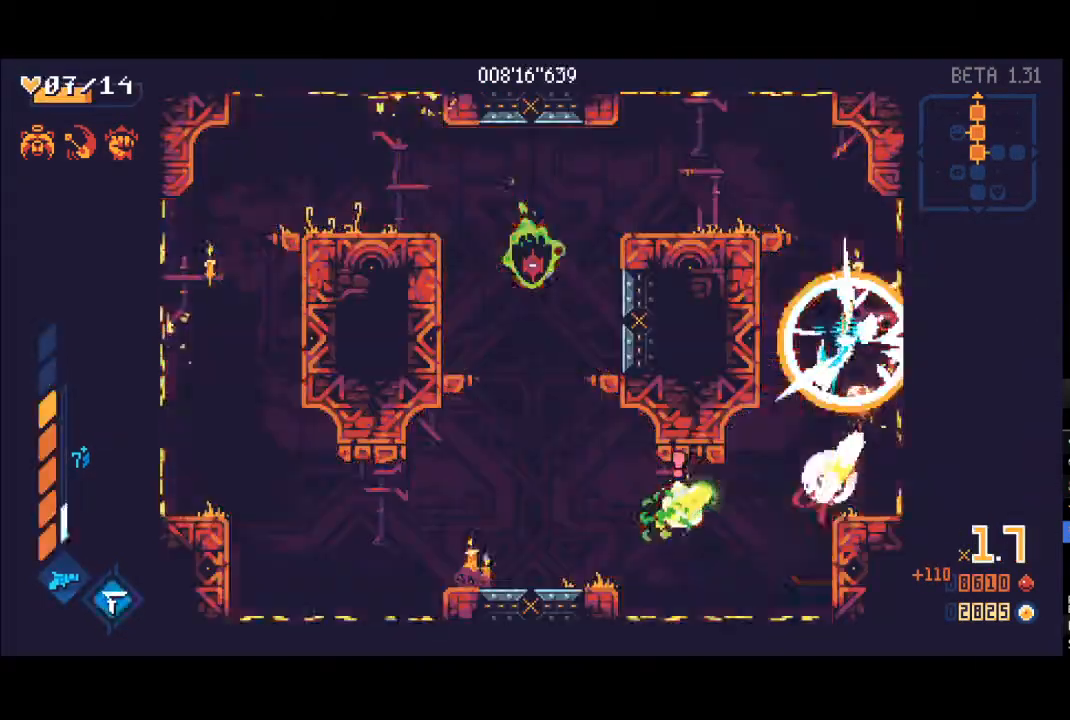
{"buttons": ["A"], "left_stick": "up-left", "right_stick": "center", "events": [[100, "left_stick", "left"], [150, "R1", "down"], [200, "A", "up"], [267, "R1", "up"], [367, "left_stick", "up-left"], [417, "A", "down"]]}
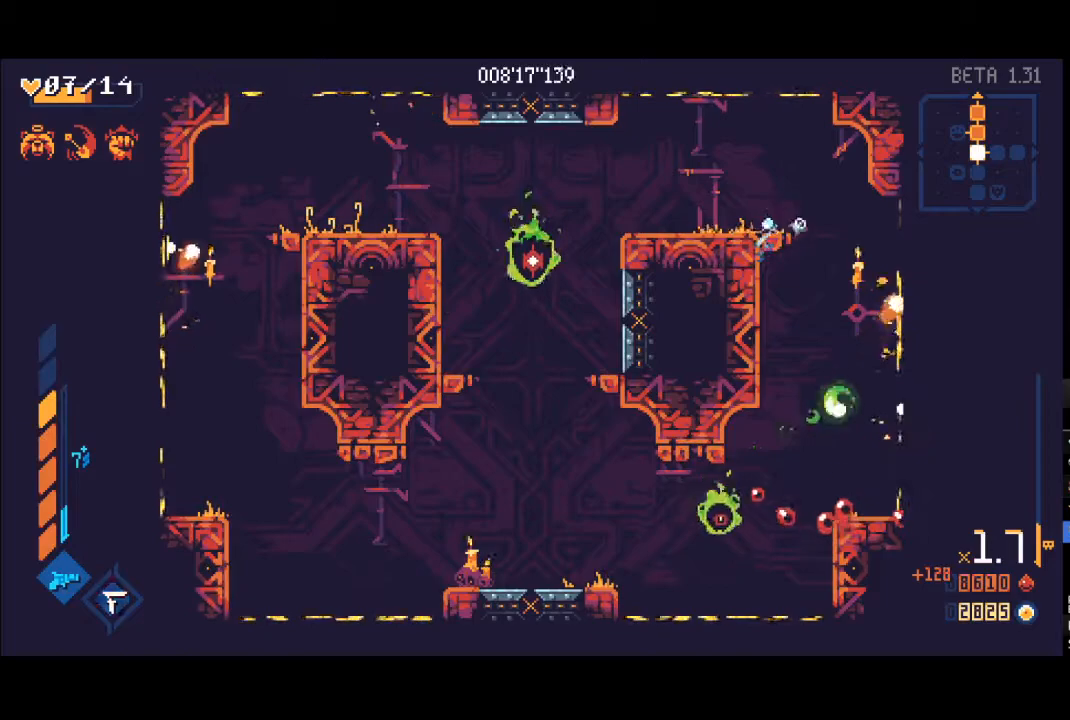
{"buttons": [], "left_stick": "left", "right_stick": "center", "events": [[50, "A", "up"], [50, "left_stick", "left"], [167, "R1", "down"], [300, "R1", "up"], [383, "L1", "down"], [400, "X", "down"], [467, "L1", "up"], [483, "X", "up"]]}
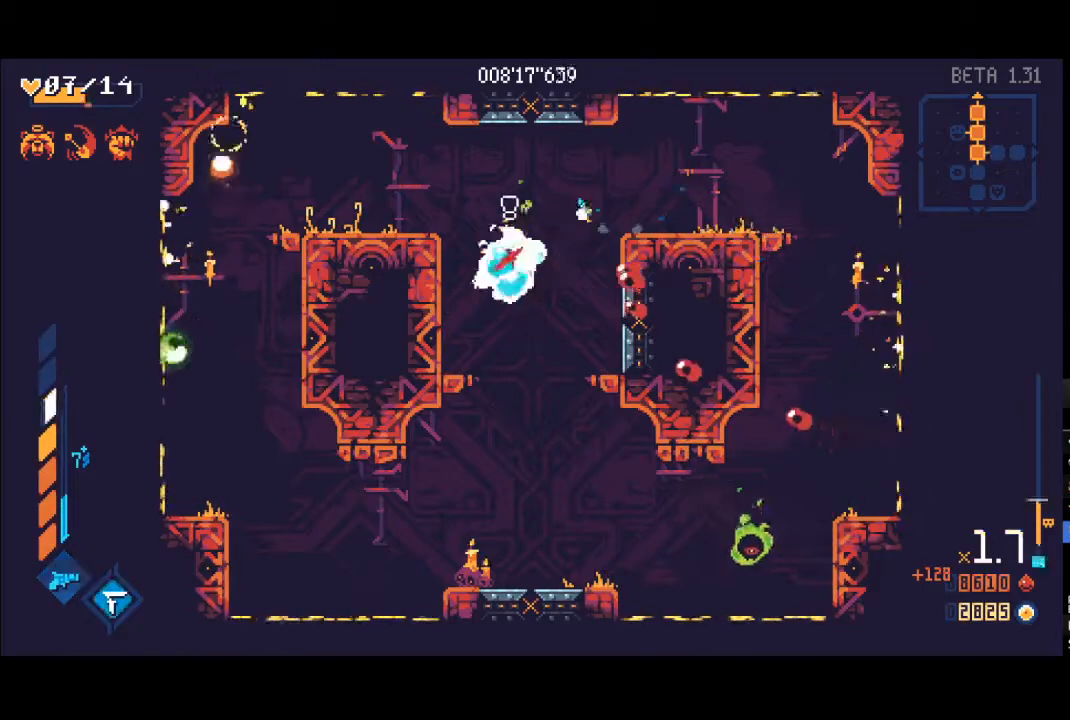
{"buttons": ["R1"], "left_stick": "down", "right_stick": "center", "events": [[50, "L1", "down"], [67, "X", "down"], [100, "left_stick", "down-left"], [133, "X", "up"], [150, "L1", "up"], [200, "X", "down"], [217, "L1", "down"], [267, "left_stick", "down"], [283, "X", "up"], [317, "L1", "up"], [317, "R1", "down"], [350, "L1", "down"], [483, "L1", "up"]]}
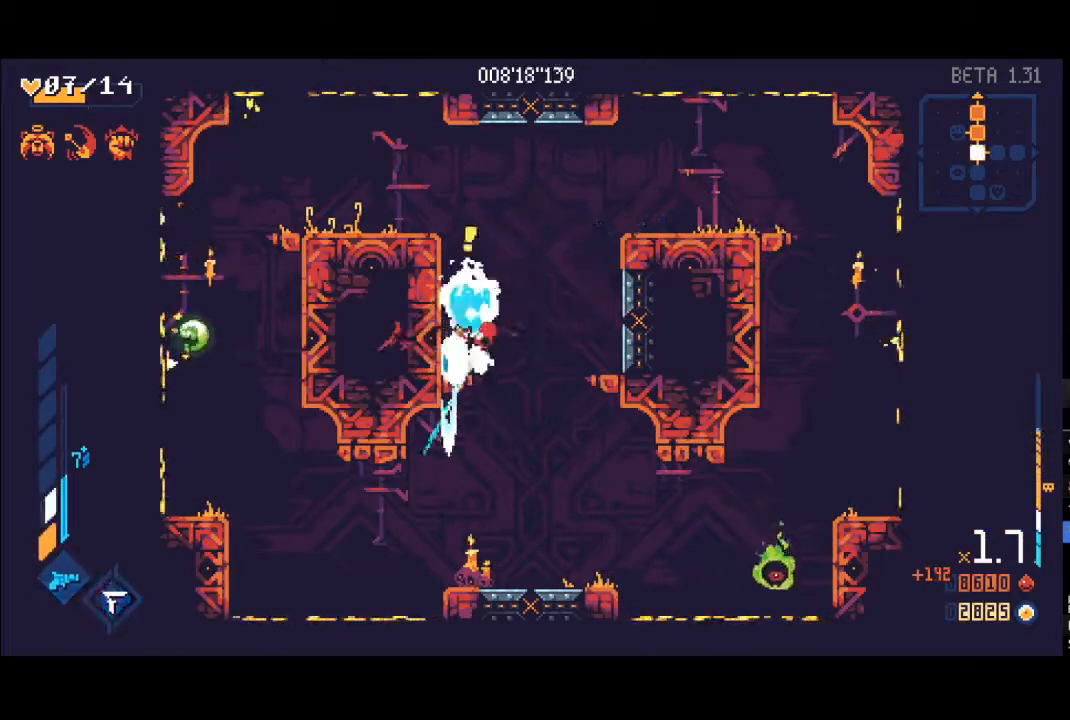
{"buttons": [], "left_stick": "up", "right_stick": "center", "events": [[17, "R1", "up"], [17, "left_stick", "down-right"], [250, "L1", "down"], [250, "left_stick", "up"], [350, "X", "down"], [367, "L1", "up"], [417, "L1", "down"], [433, "X", "up"], [467, "L1", "up"]]}
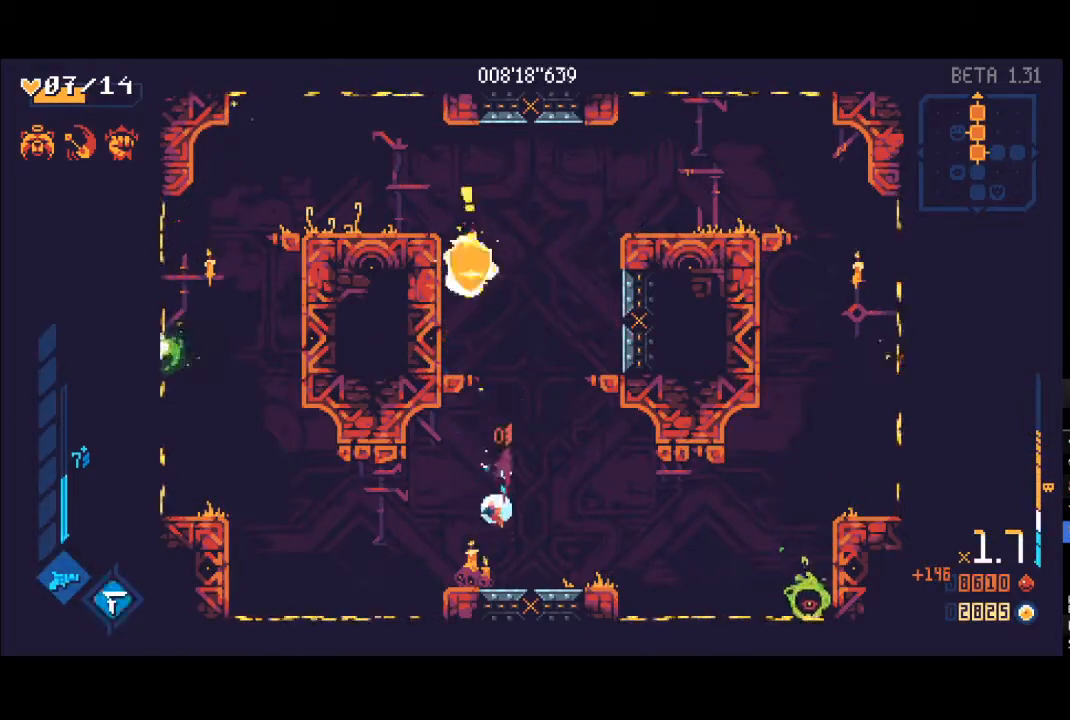
{"buttons": ["A"], "left_stick": "up-left", "right_stick": "center", "events": [[17, "L1", "down"], [117, "L1", "up"], [200, "L1", "down"], [217, "R1", "down"], [217, "left_stick", "up-right"], [267, "L1", "up"], [350, "R1", "up"], [400, "left_stick", "up-left"], [450, "A", "down"]]}
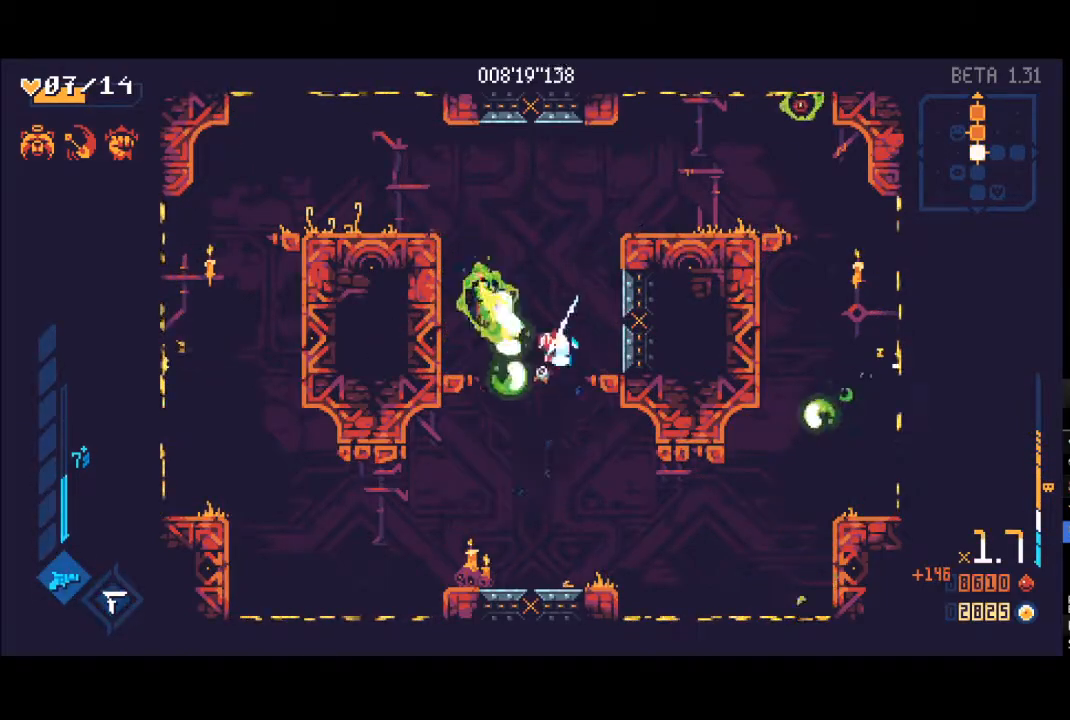
{"buttons": ["X", "L1"], "left_stick": "up", "right_stick": "center", "events": [[17, "R1", "down"], [33, "A", "up"], [50, "Y", "down"], [233, "R1", "up"], [267, "Y", "up"], [417, "L1", "down"], [417, "X", "down"], [417, "left_stick", "up"]]}
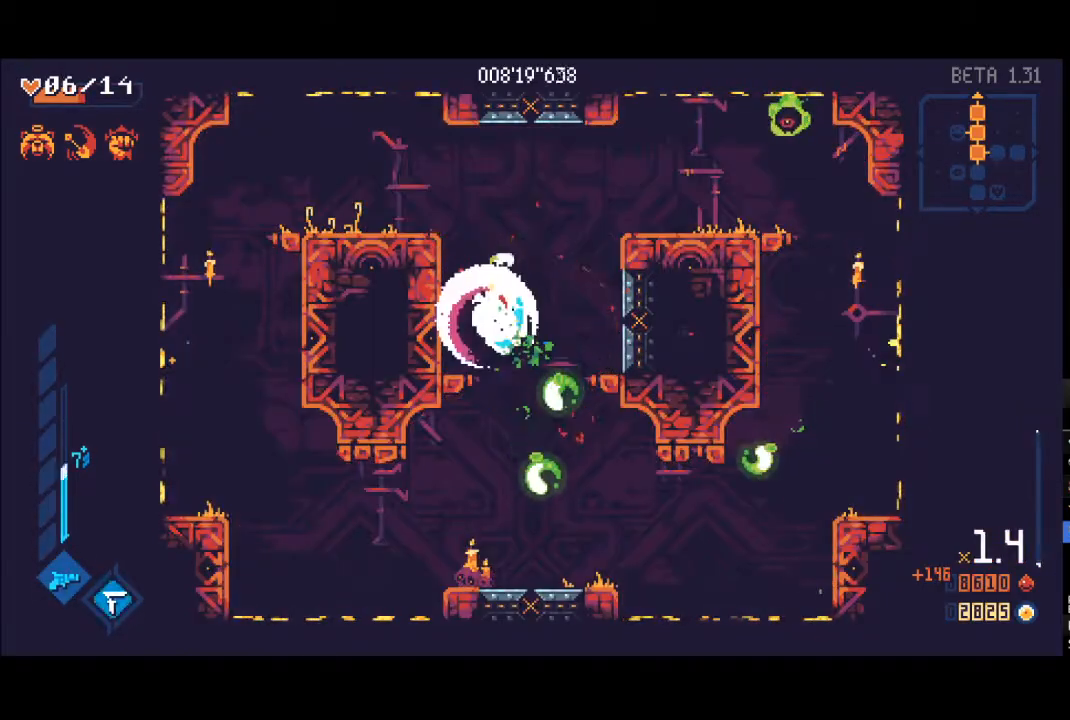
{"buttons": ["L1", "R1"], "left_stick": "up", "right_stick": "center", "events": [[33, "L1", "up"], [50, "X", "up"], [117, "L1", "down"], [133, "R1", "down"], [200, "L1", "up"], [250, "R1", "up"], [250, "X", "down"], [283, "L1", "down"], [317, "L1", "up"], [317, "X", "up"], [417, "L1", "down"], [417, "X", "down"], [433, "R1", "down"], [467, "X", "up"]]}
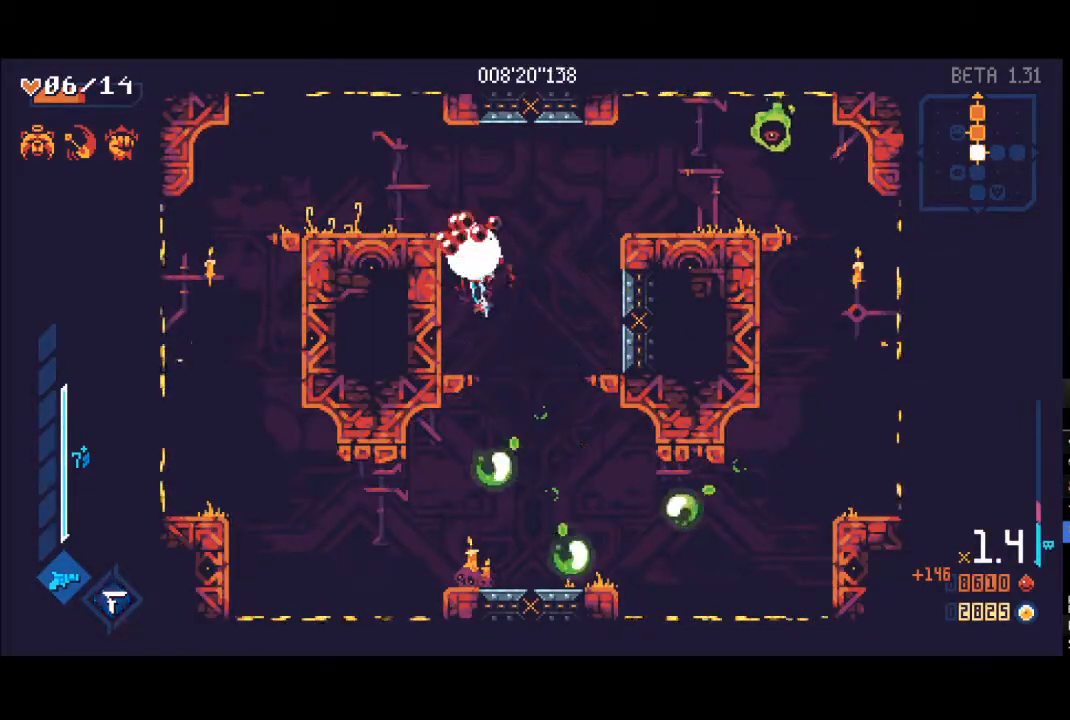
{"buttons": ["R1"], "left_stick": "right", "right_stick": "center", "events": [[33, "L1", "up"], [67, "R1", "up"], [83, "L1", "down"], [83, "X", "down"], [150, "X", "up"], [167, "L1", "up"], [183, "left_stick", "up-right"], [267, "X", "down"], [283, "left_stick", "right"], [300, "X", "up"], [333, "R1", "down"], [383, "R1", "up"], [417, "R1", "down"]]}
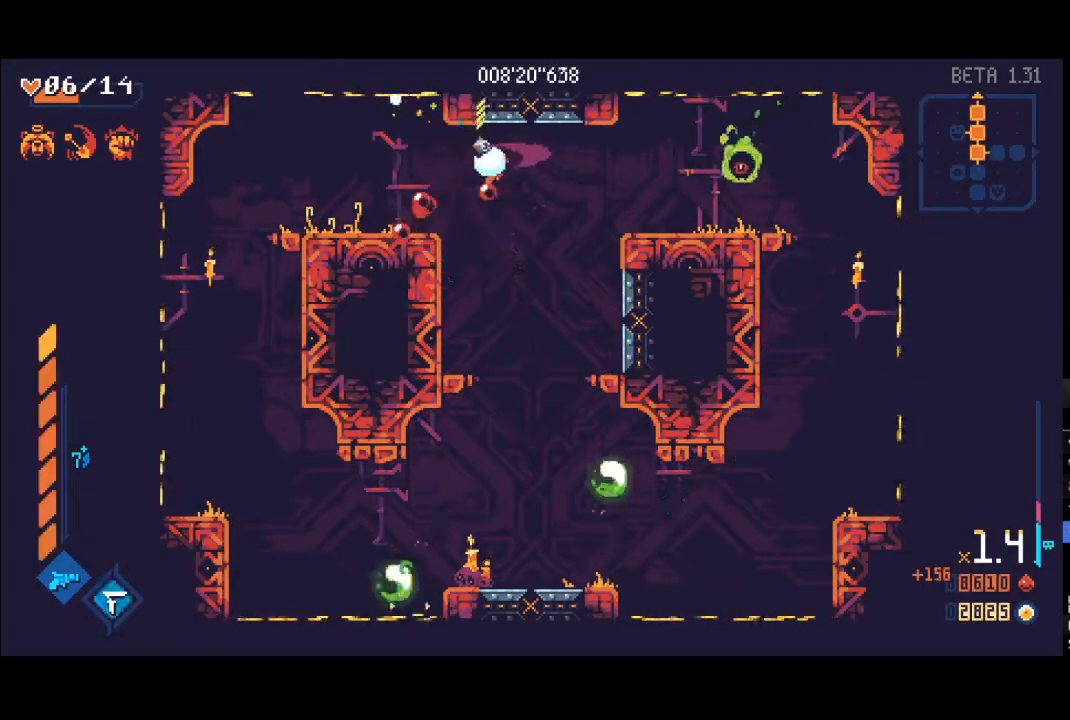
{"buttons": ["L1"], "left_stick": "left", "right_stick": "center", "events": [[33, "R1", "up"], [117, "R1", "down"], [167, "L1", "down"], [183, "R1", "up"], [250, "L1", "up"], [250, "X", "down"], [333, "L1", "down"], [333, "X", "up"], [400, "L1", "up"], [417, "X", "down"], [450, "L1", "down"], [450, "left_stick", "left"], [483, "X", "up"]]}
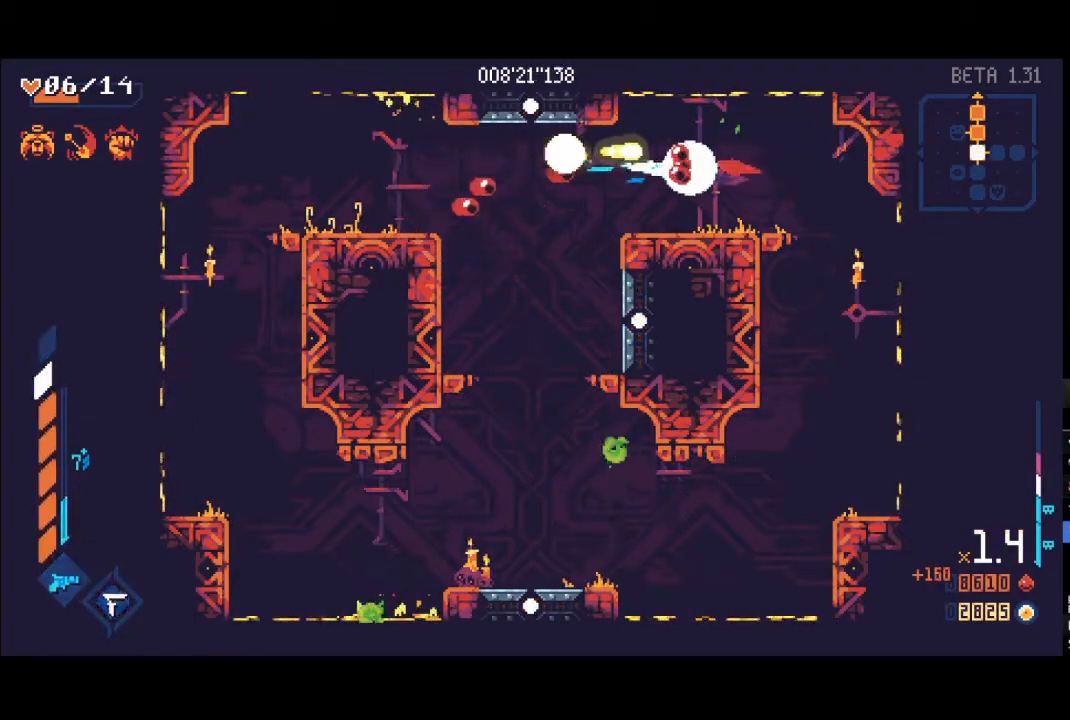
{"buttons": ["R1"], "left_stick": "left", "right_stick": "center", "events": [[17, "L1", "up"], [83, "X", "down"], [100, "L1", "down"], [133, "X", "up"], [167, "L1", "up"], [400, "R1", "down"]]}
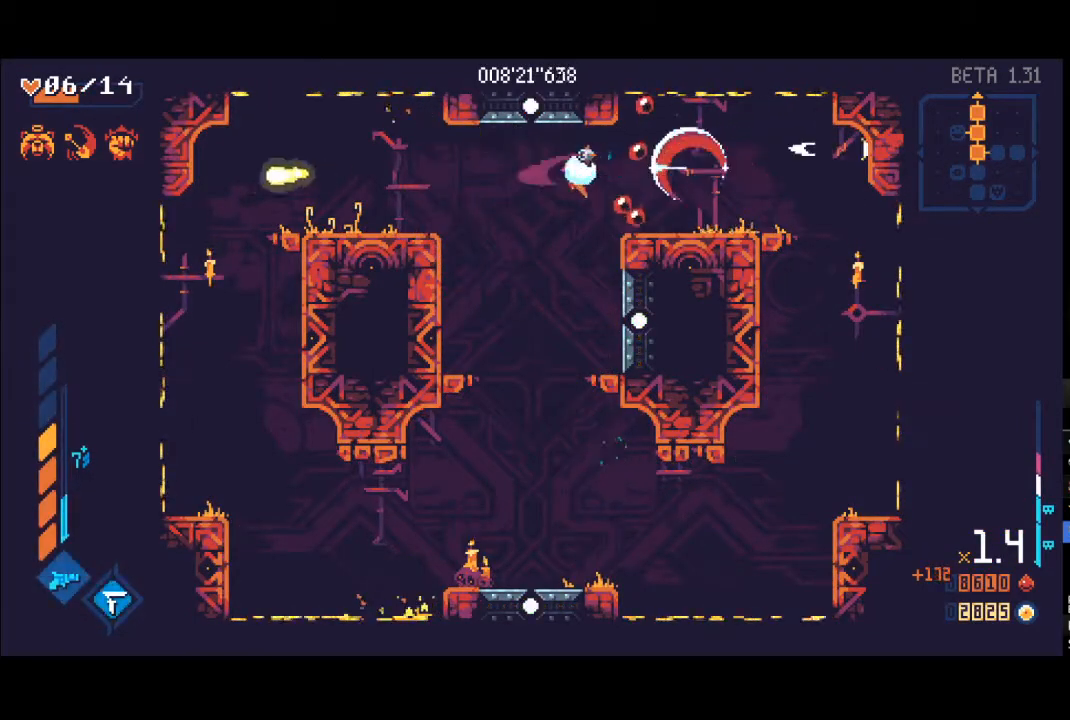
{"buttons": [], "left_stick": "down-left", "right_stick": "center", "events": [[17, "R1", "up"], [267, "left_stick", "down"], [317, "left_stick", "right"], [467, "left_stick", "down-left"]]}
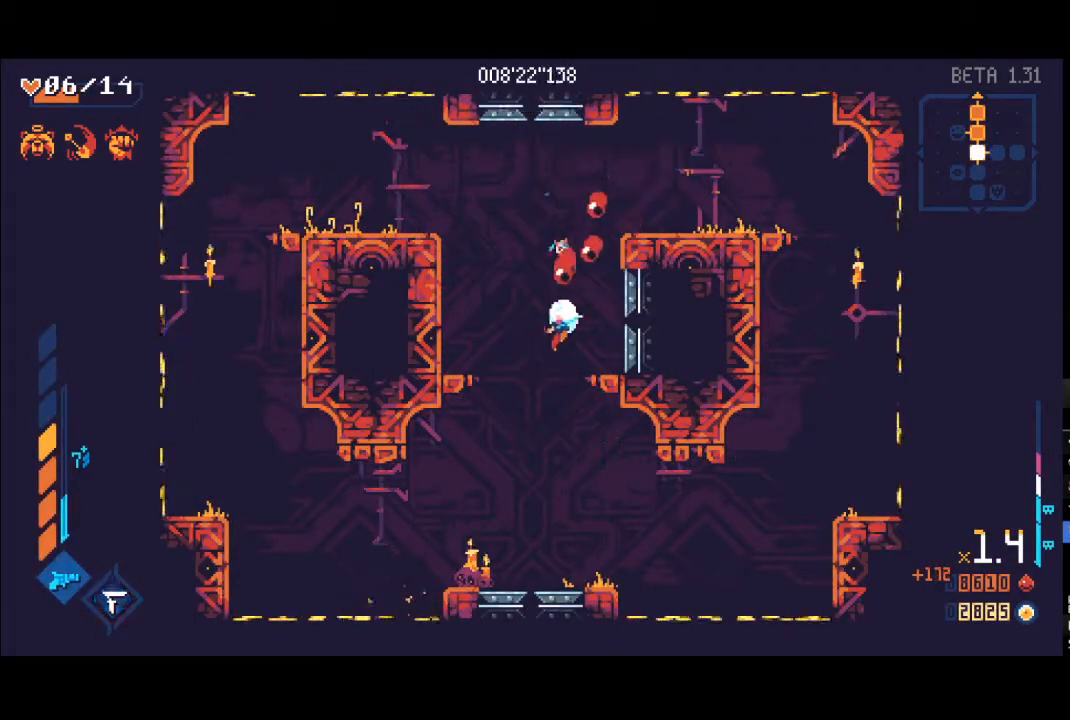
{"buttons": [], "left_stick": "down", "right_stick": "center", "events": [[83, "left_stick", "center"], [400, "R1", "down"], [400, "left_stick", "down"], [500, "R1", "up"]]}
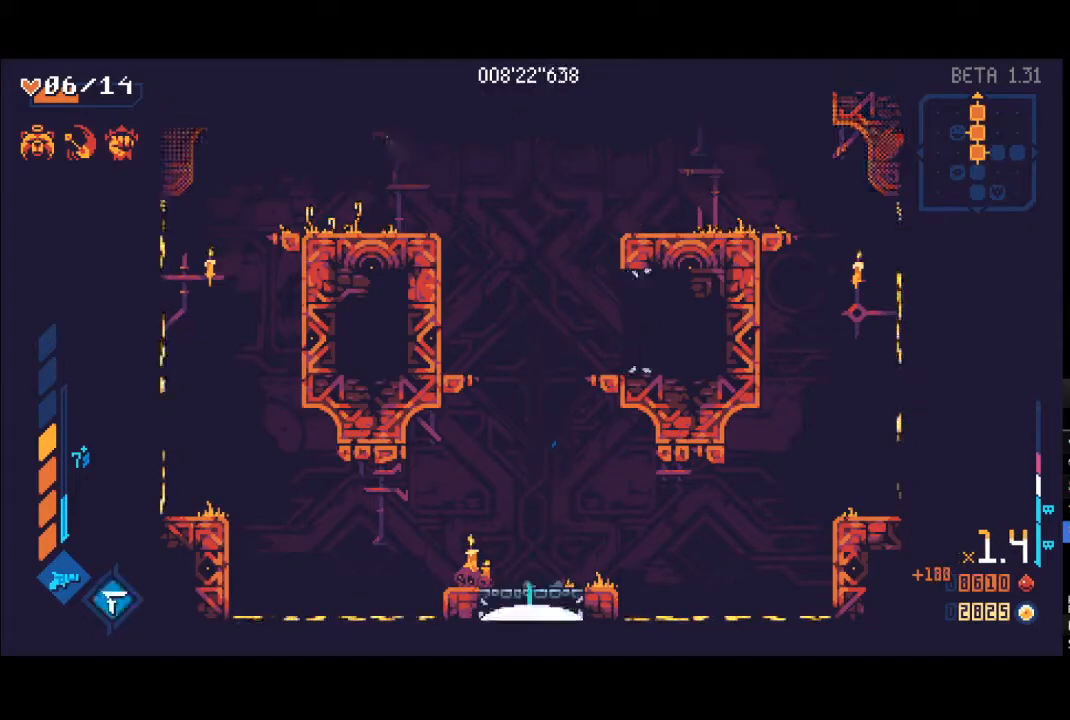
{"buttons": [], "left_stick": "down", "right_stick": "center", "events": []}
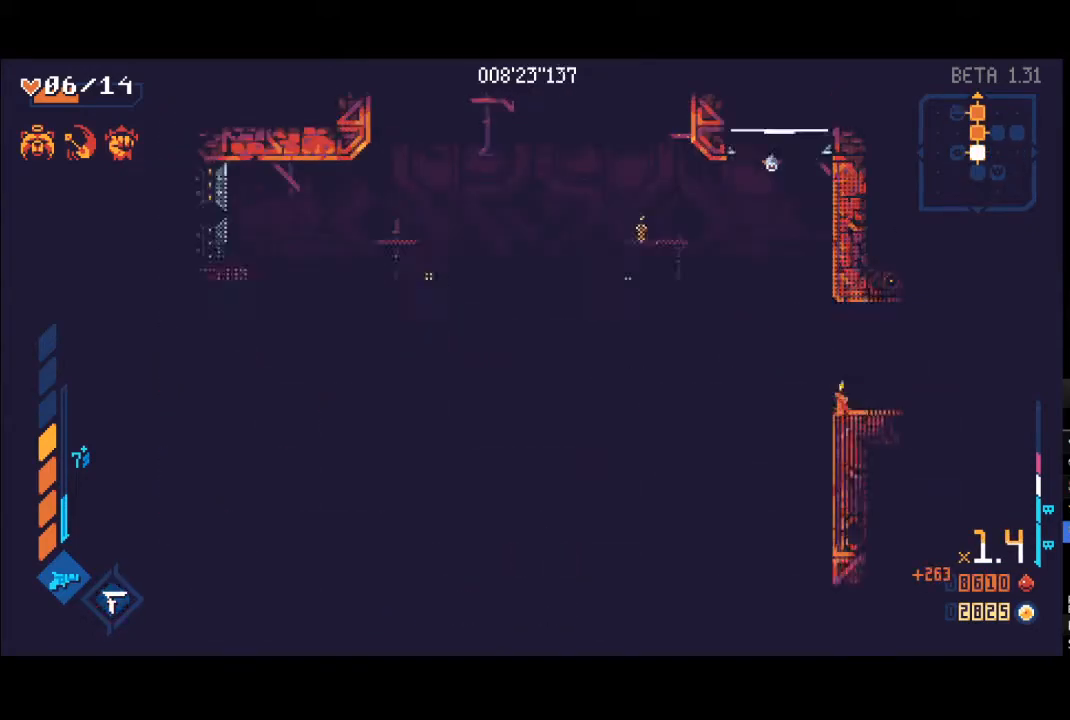
{"buttons": [], "left_stick": "down", "right_stick": "center", "events": []}